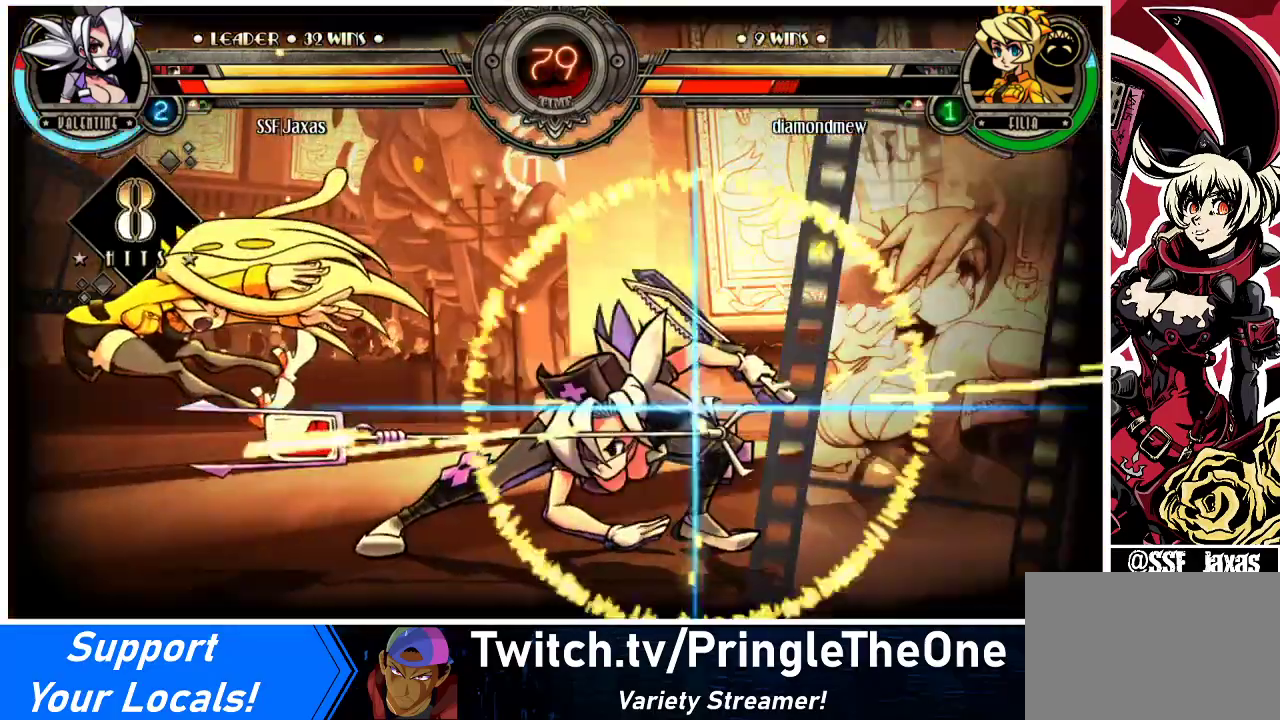
Gameplay with a controller (arcade stick); each line is a JSON object with the inputs held at the frame after it. "events" lists button and stick changes between this image and that frame as [ms after this image, input, new state], when the widget could be followed in between. Not read: L3 R3.
{"buttons": [], "events": []}
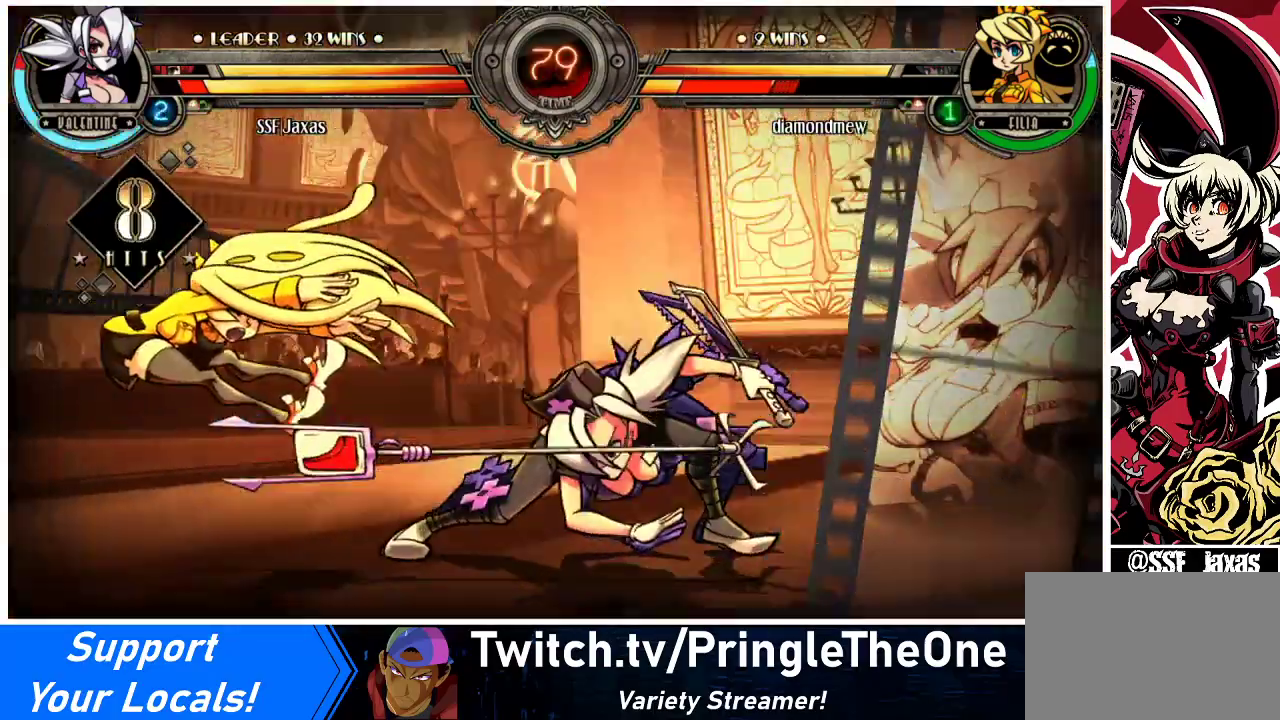
{"buttons": [], "events": []}
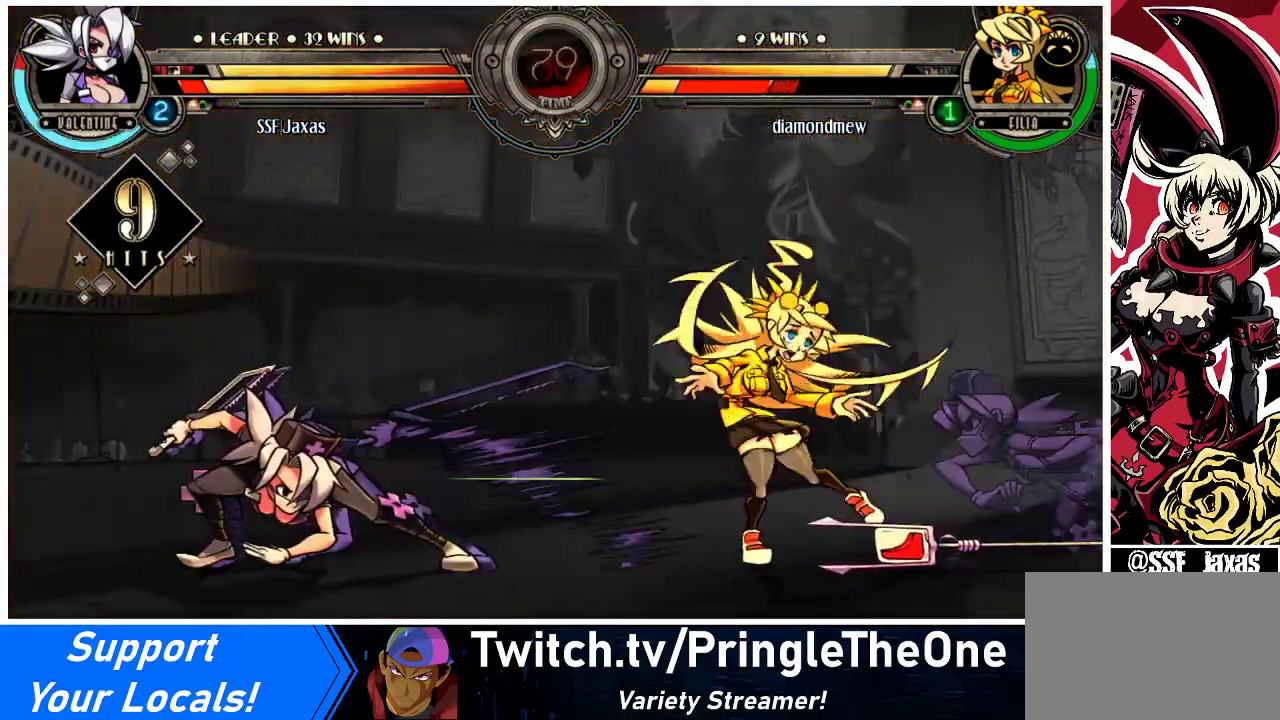
{"buttons": [], "events": []}
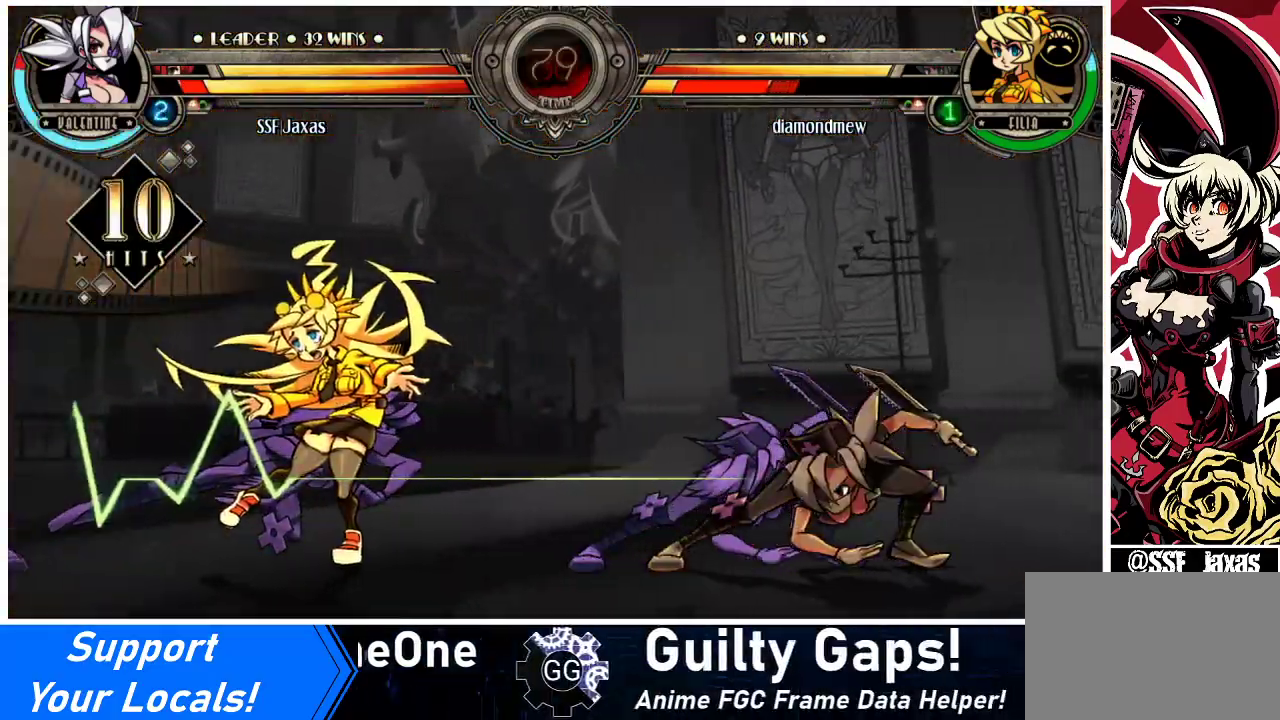
{"buttons": [], "events": []}
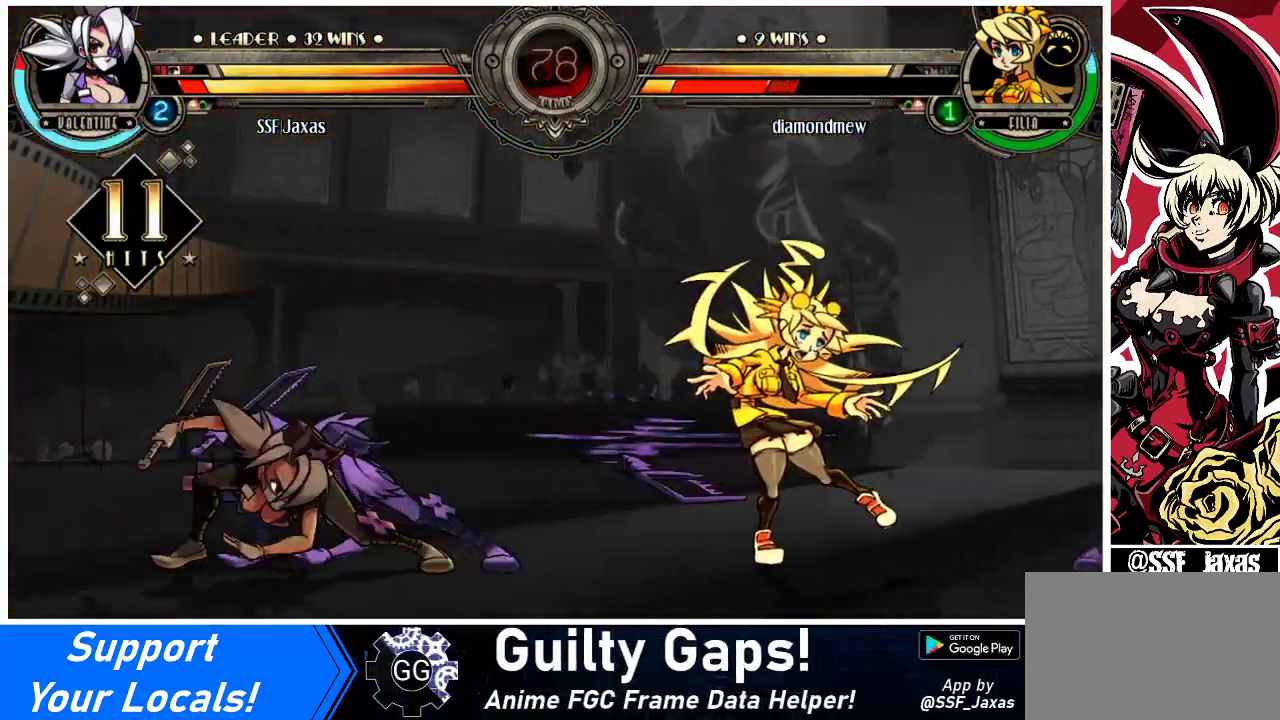
{"buttons": [], "events": []}
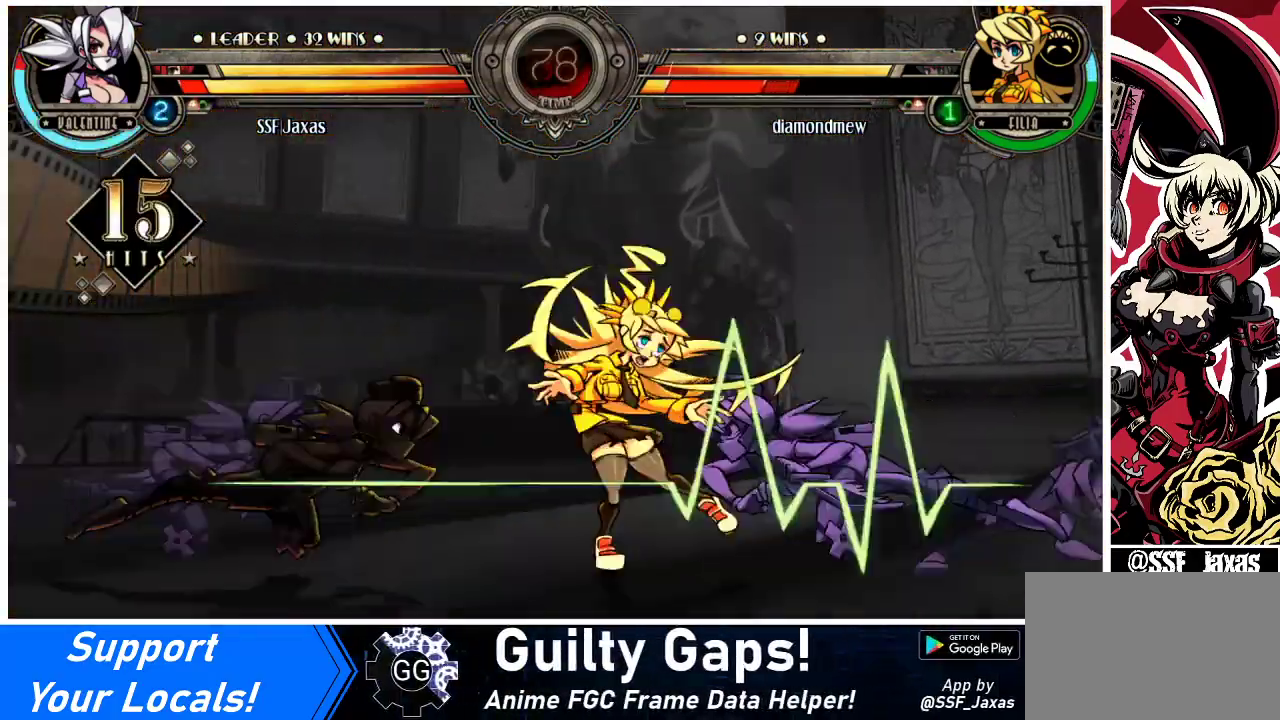
{"buttons": [], "events": []}
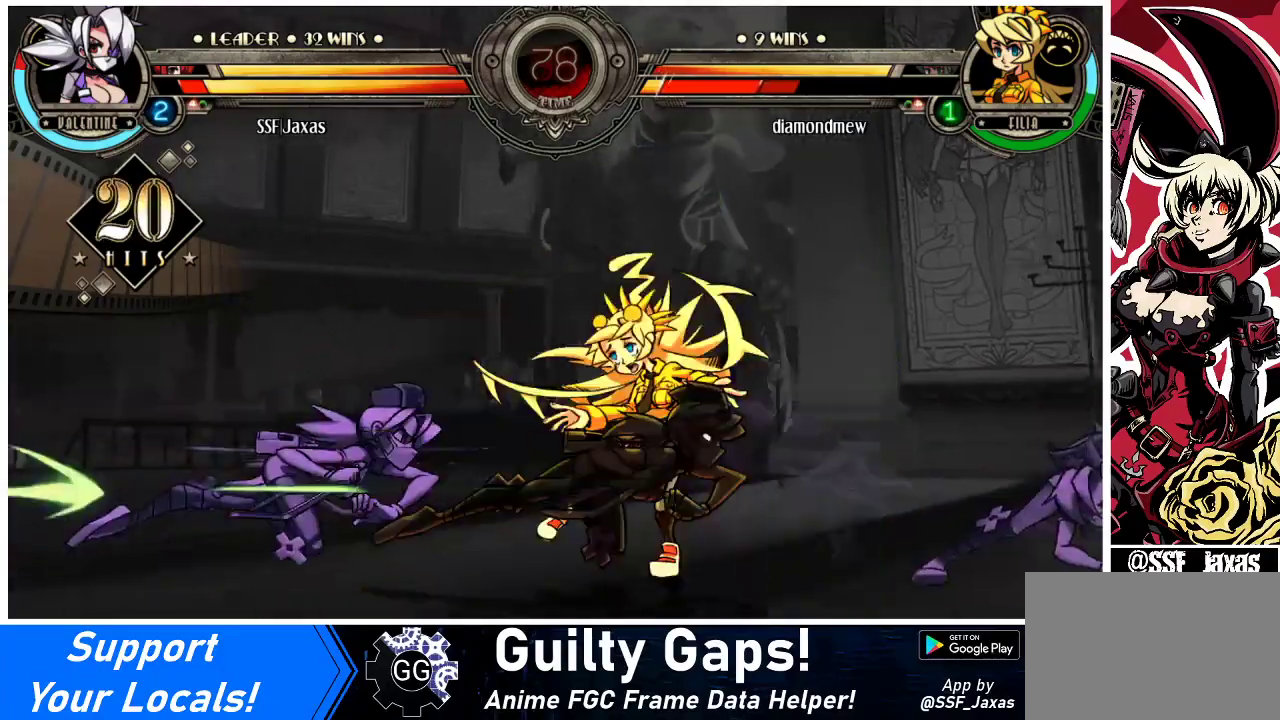
{"buttons": [], "events": []}
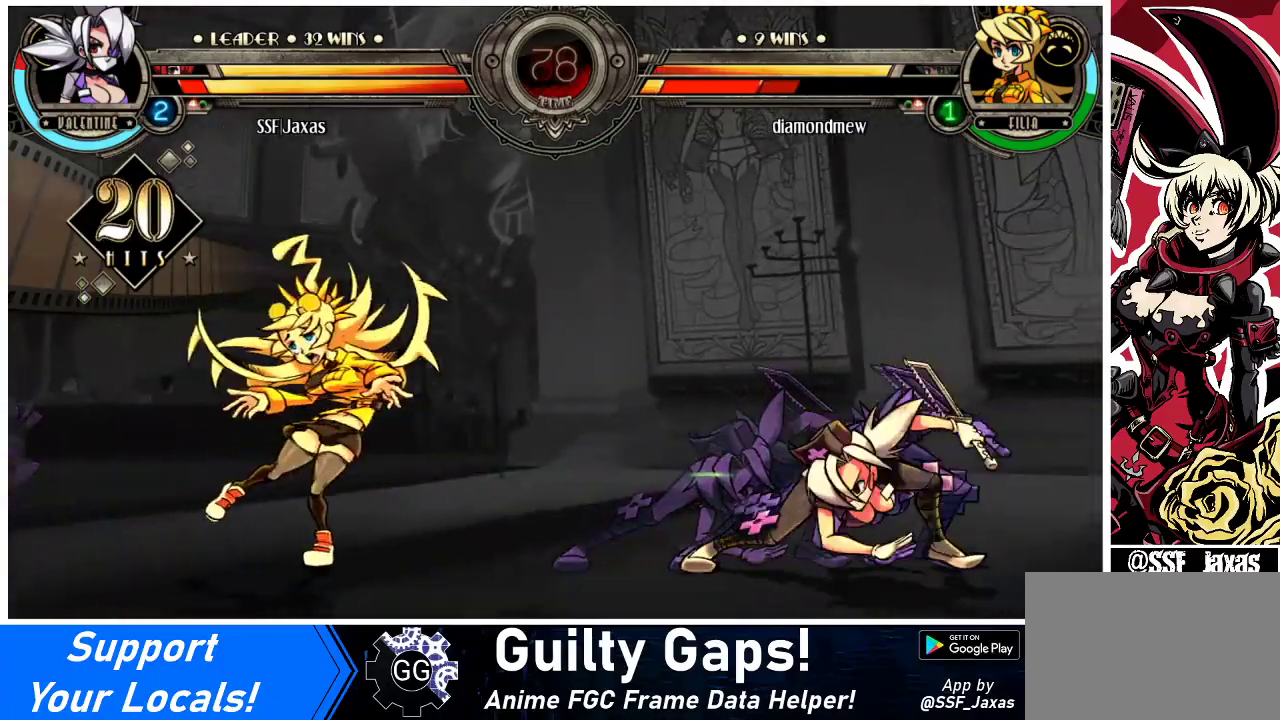
{"buttons": ["SQUARE", "TRIANGLE", "DPAD_LEFT"], "events": [[333, "DPAD_DOWN", "down"], [400, "DPAD_LEFT", "down"], [433, "DPAD_DOWN", "up"], [467, "SQUARE", "down"], [467, "TRIANGLE", "down"]]}
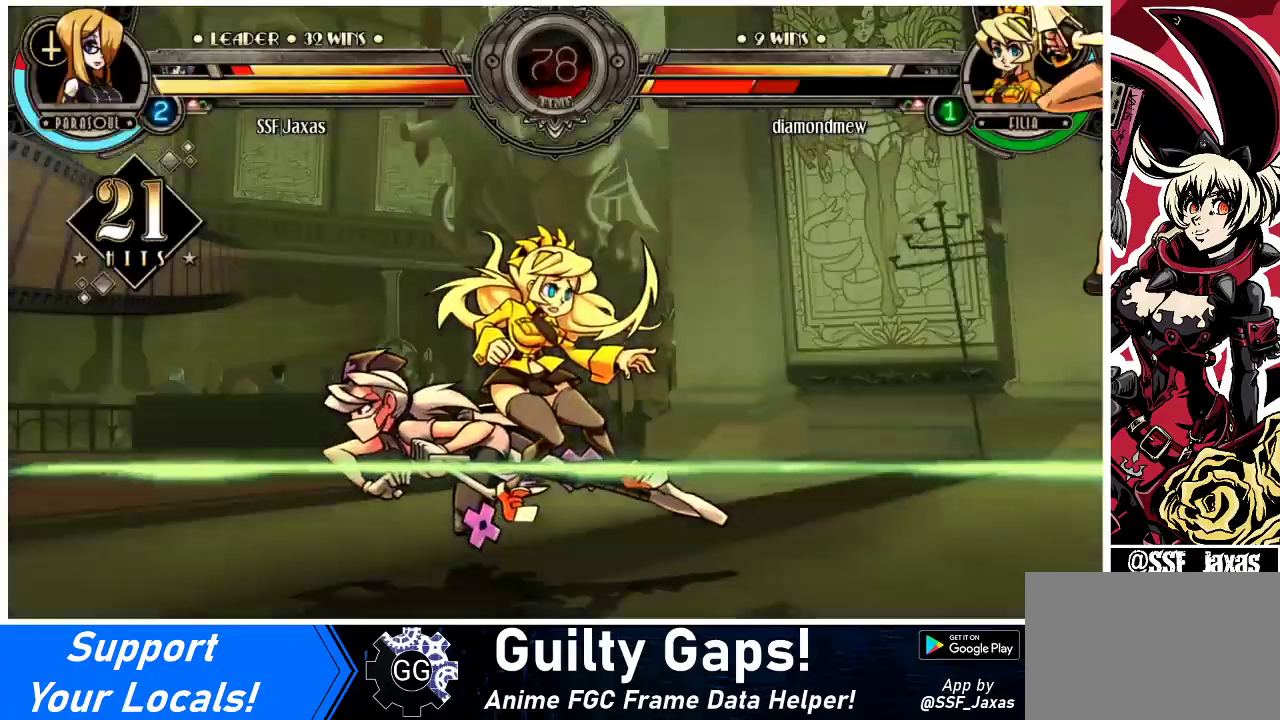
{"buttons": [], "events": [[33, "DPAD_LEFT", "up"], [33, "SQUARE", "up"], [67, "DPAD_DOWN", "down"], [67, "TRIANGLE", "up"], [133, "DPAD_LEFT", "down"], [167, "DPAD_DOWN", "up"], [200, "SQUARE", "down"], [233, "DPAD_LEFT", "up"], [267, "SQUARE", "up"]]}
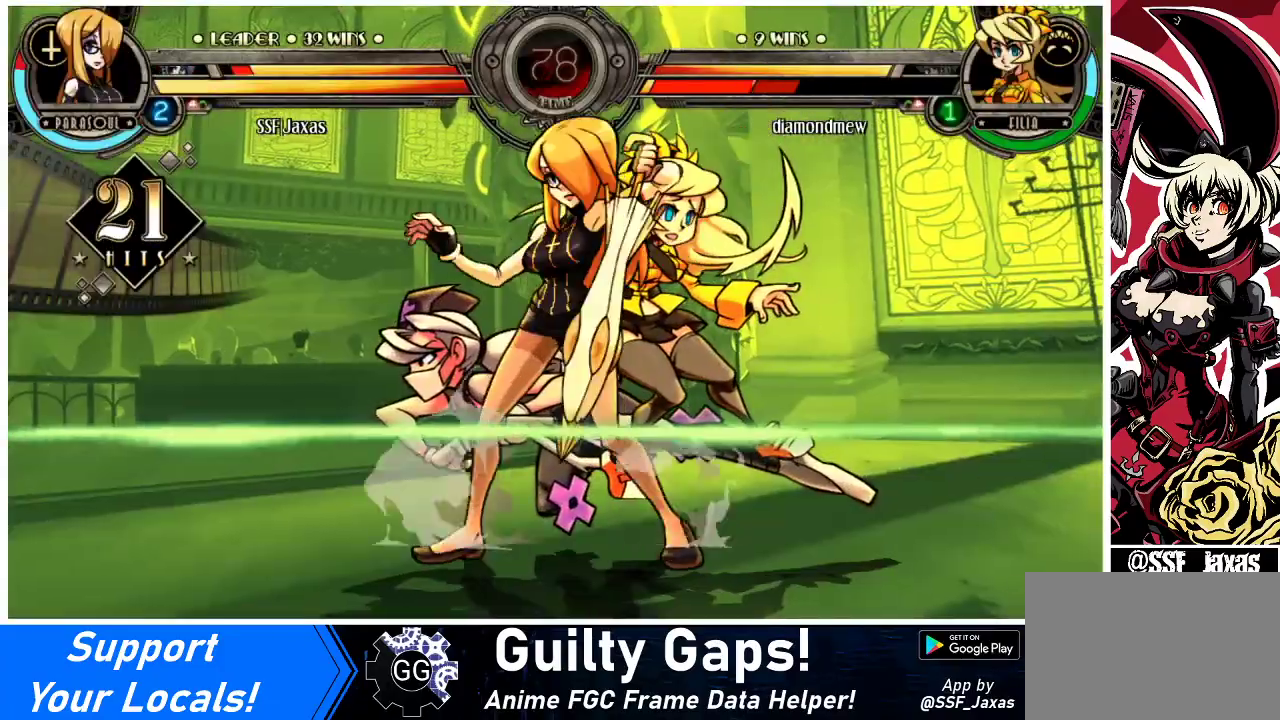
{"buttons": [], "events": []}
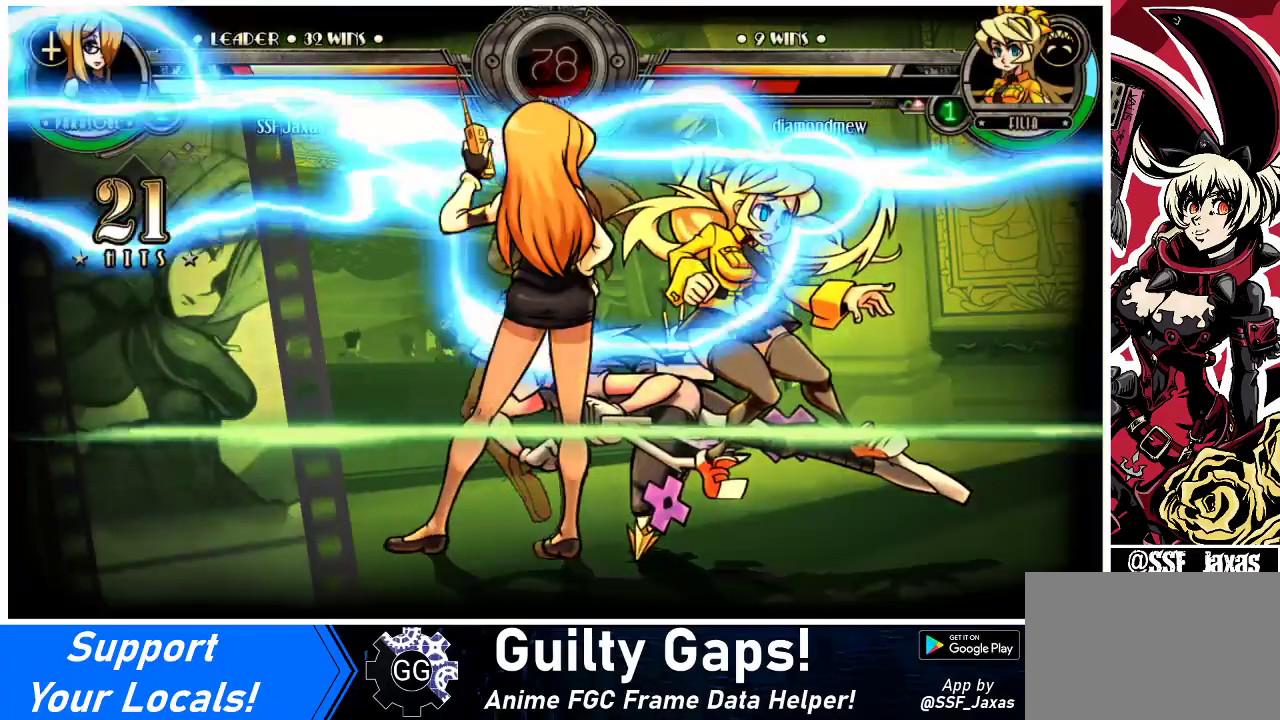
{"buttons": [], "events": []}
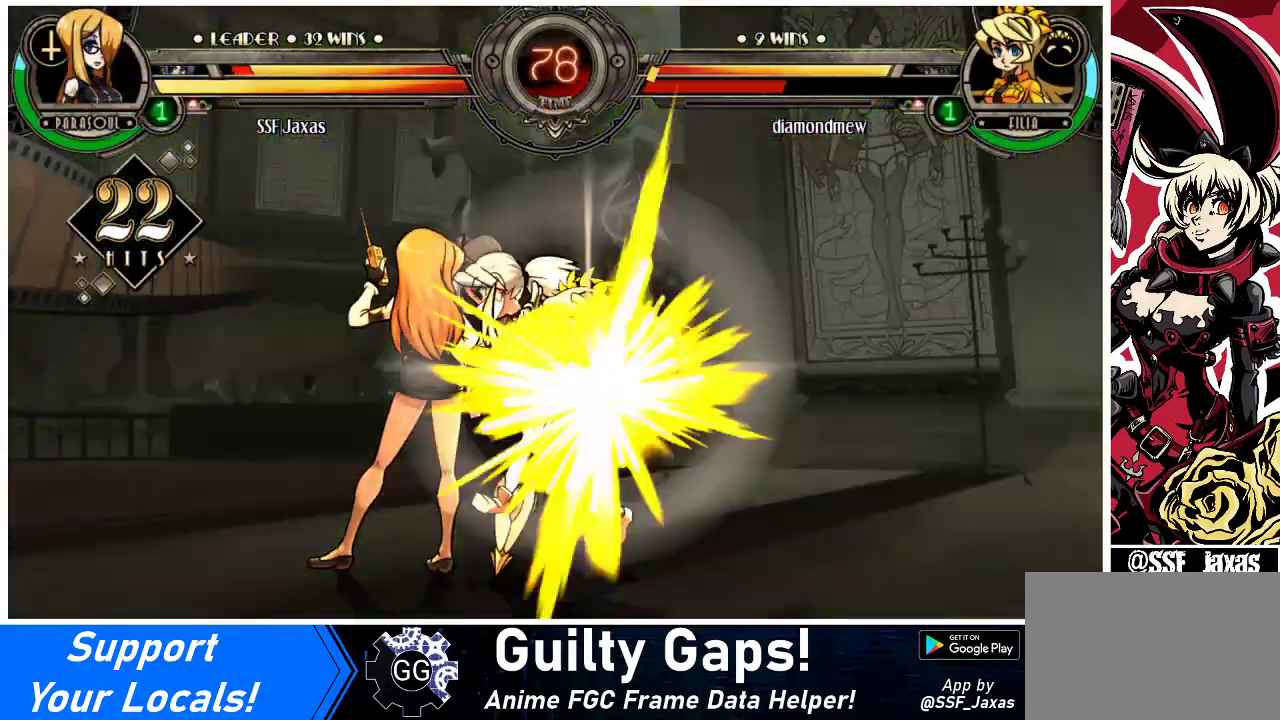
{"buttons": [], "events": []}
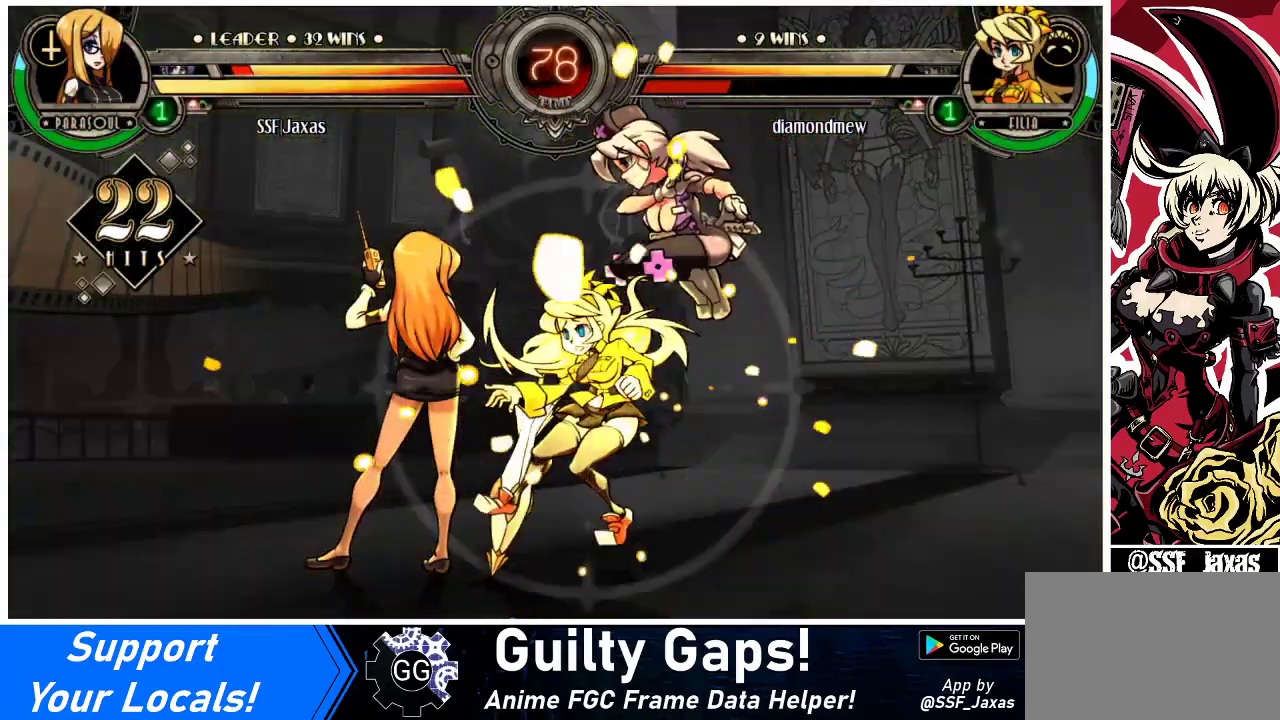
{"buttons": ["DPAD_LEFT"], "events": [[167, "DPAD_LEFT", "down"]]}
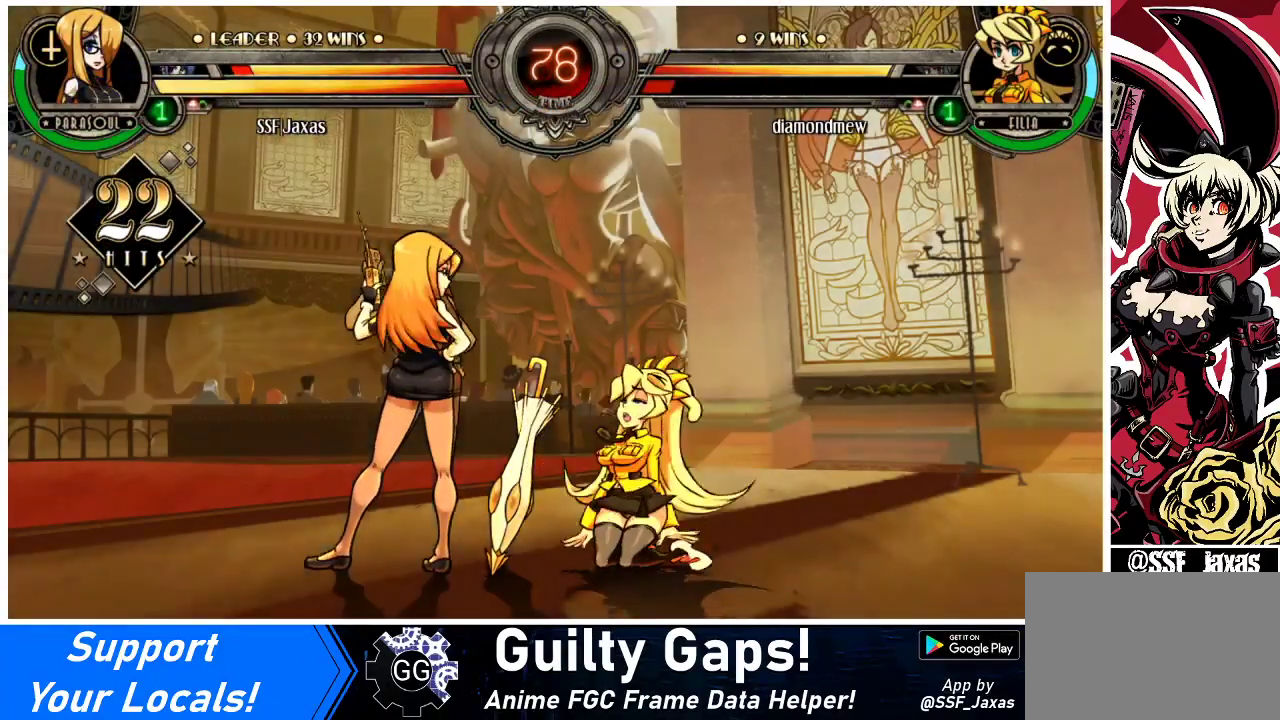
{"buttons": ["DPAD_LEFT"], "events": []}
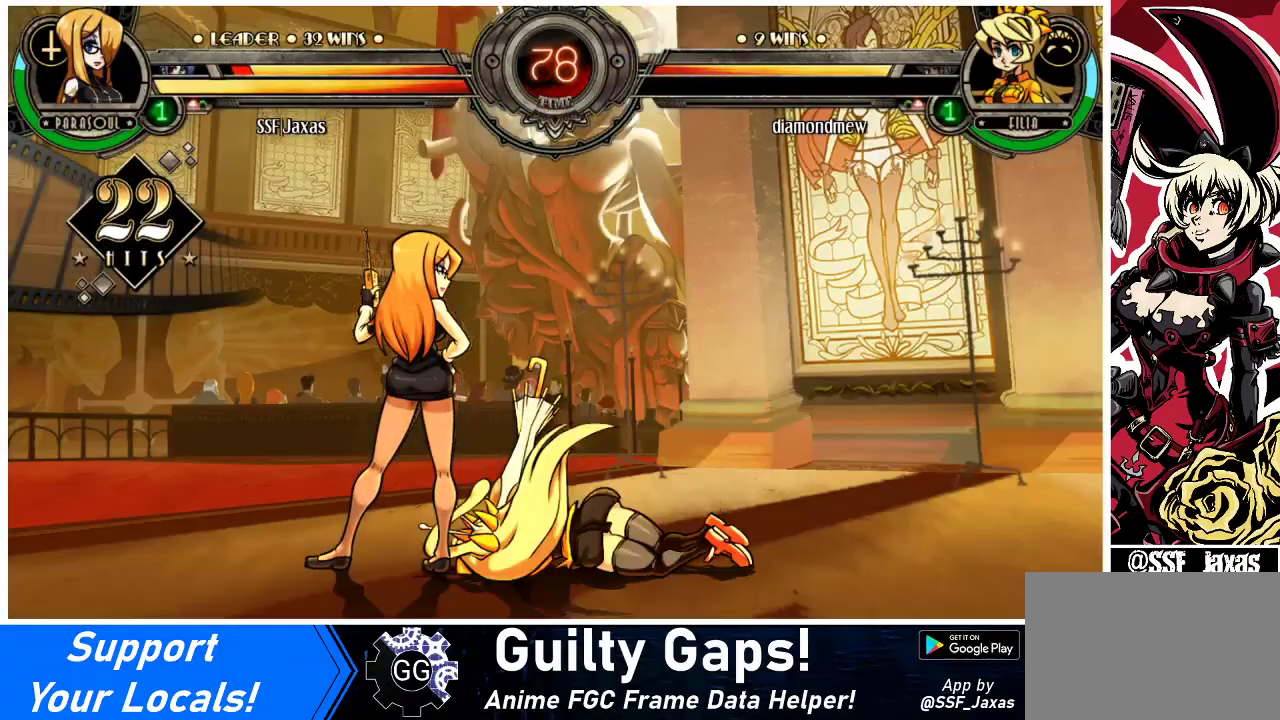
{"buttons": ["CROSS", "DPAD_LEFT"], "events": [[67, "DPAD_DOWN", "down"], [100, "DPAD_LEFT", "up"], [233, "DPAD_DOWN", "up"], [367, "DPAD_DOWN", "down"], [433, "DPAD_LEFT", "down"], [500, "CROSS", "down"], [500, "DPAD_DOWN", "up"]]}
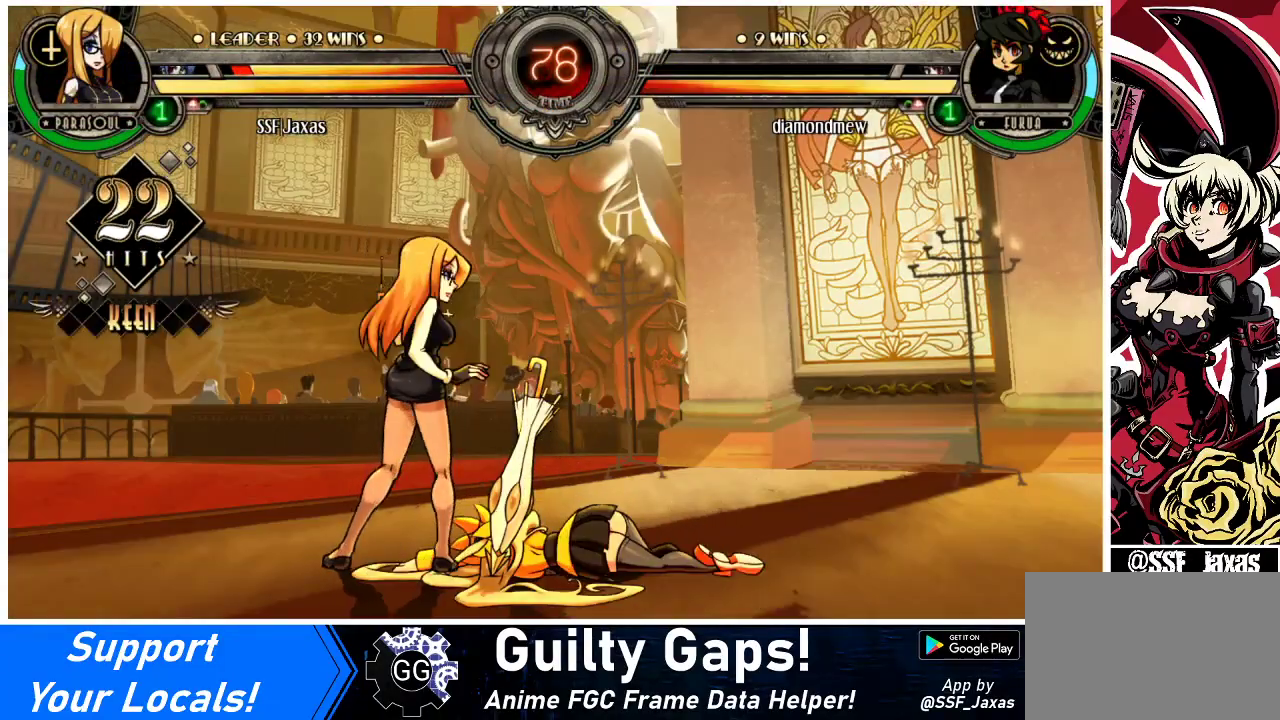
{"buttons": ["DPAD_DOWN", "DPAD_LEFT"], "events": [[67, "DPAD_LEFT", "up"], [100, "CROSS", "up"], [167, "DPAD_DOWN", "down"], [233, "DPAD_LEFT", "down"], [267, "DPAD_DOWN", "up"], [300, "CROSS", "down"], [367, "CROSS", "up"], [367, "DPAD_LEFT", "up"], [433, "DPAD_DOWN", "down"], [467, "DPAD_LEFT", "down"]]}
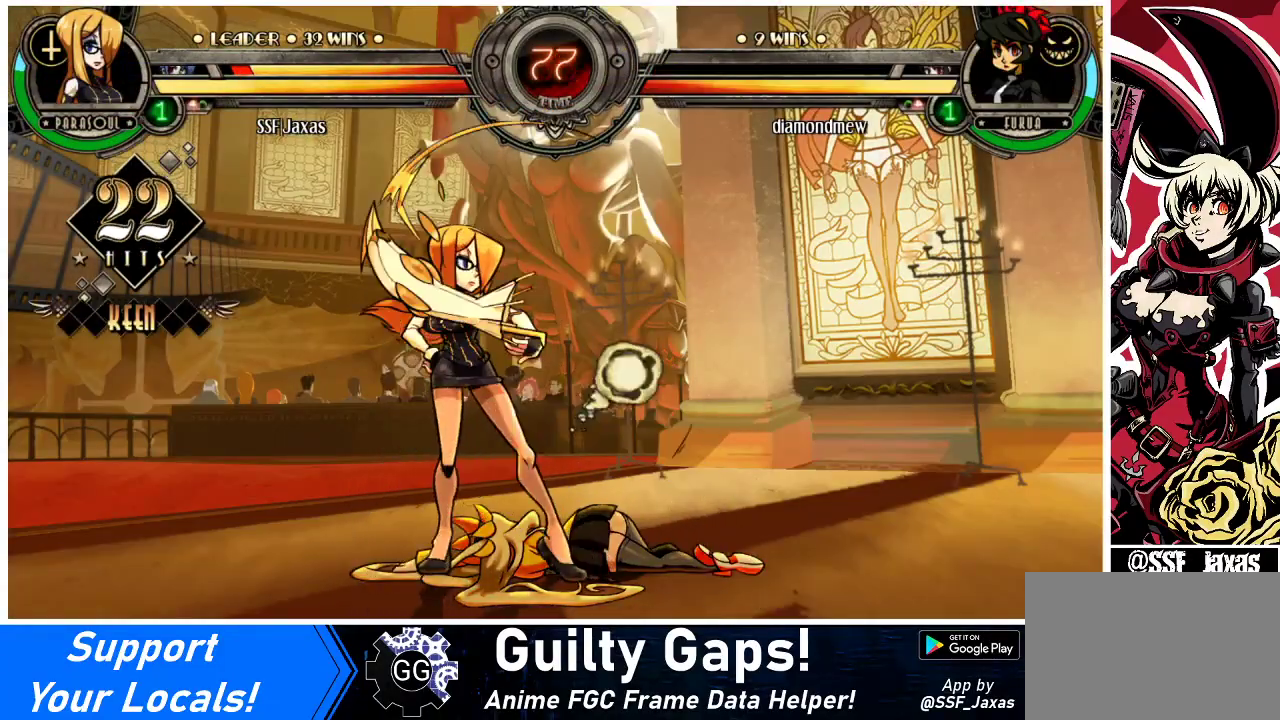
{"buttons": ["R2", "DPAD_LEFT"], "events": [[33, "CIRCLE", "down"], [33, "DPAD_DOWN", "up"], [67, "DPAD_LEFT", "up"], [133, "CIRCLE", "up"], [133, "DPAD_DOWN", "down"], [200, "DPAD_DOWN", "up"], [200, "DPAD_LEFT", "down"], [300, "DPAD_LEFT", "up"], [467, "DPAD_LEFT", "down"], [467, "R2", "down"]]}
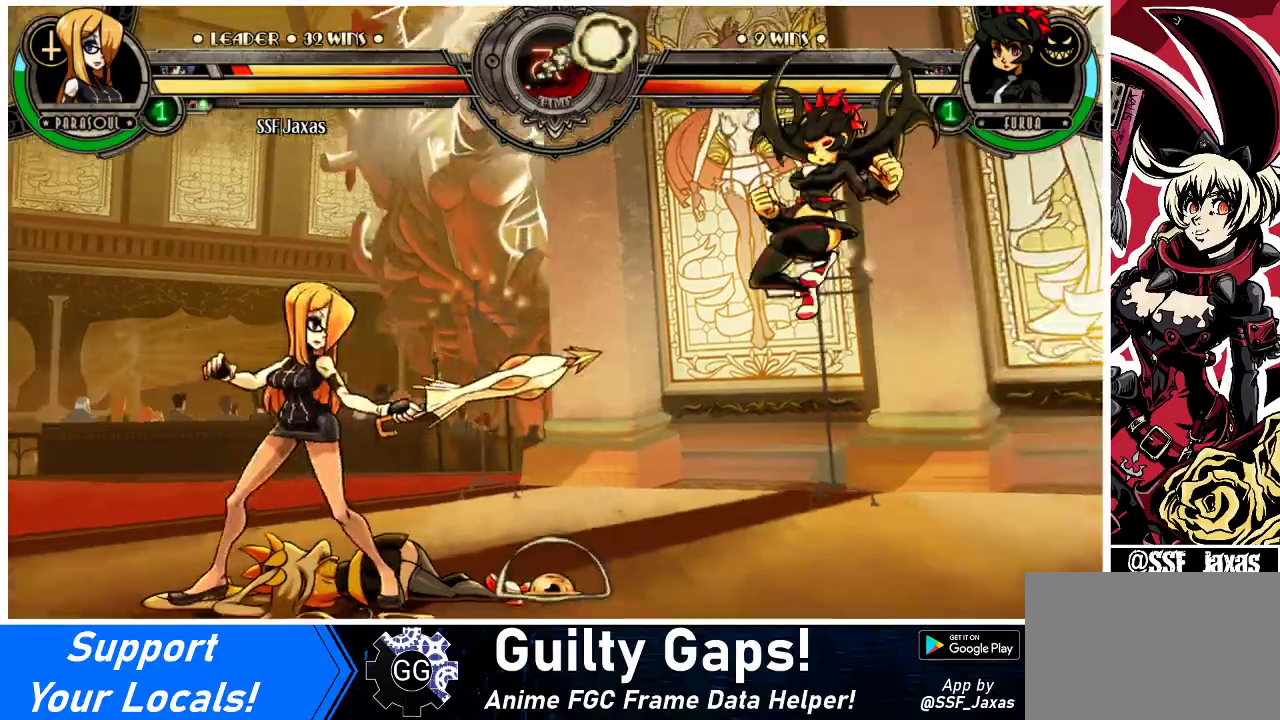
{"buttons": ["DPAD_LEFT"], "events": [[67, "R2", "up"]]}
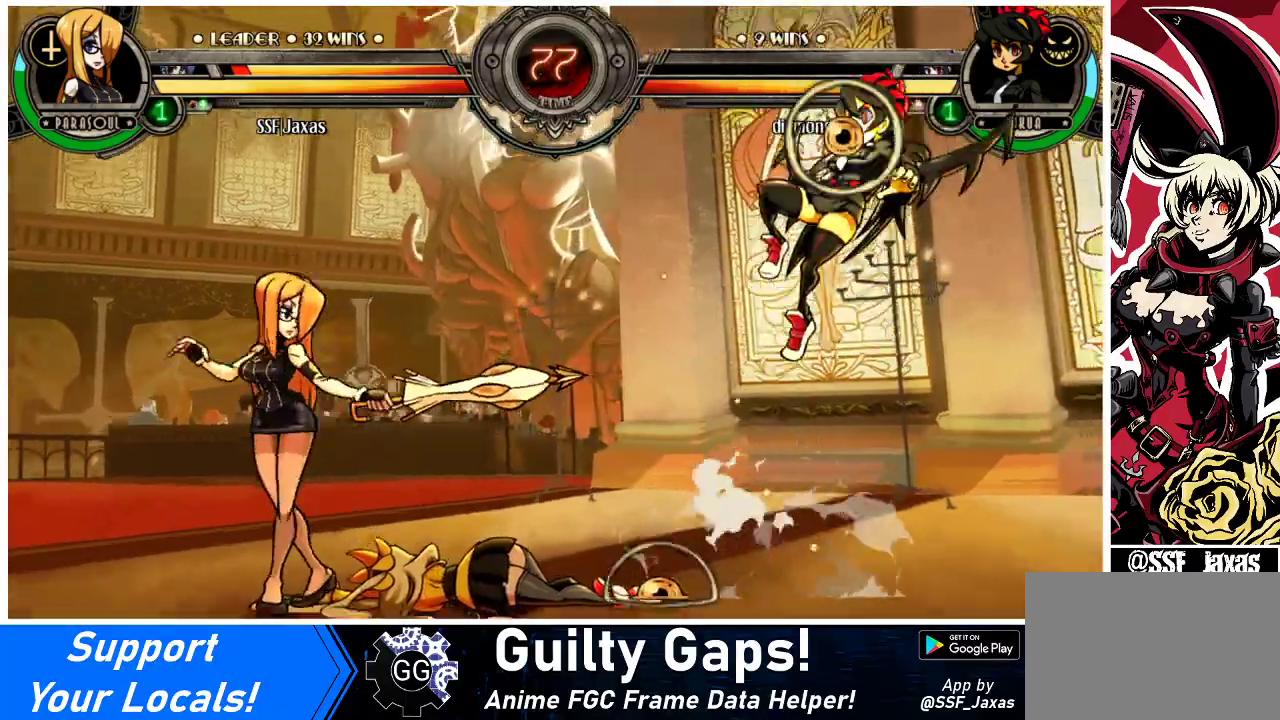
{"buttons": ["DPAD_RIGHT"], "events": [[67, "DPAD_LEFT", "up"], [100, "DPAD_RIGHT", "down"], [167, "DPAD_RIGHT", "up"], [233, "DPAD_RIGHT", "down"]]}
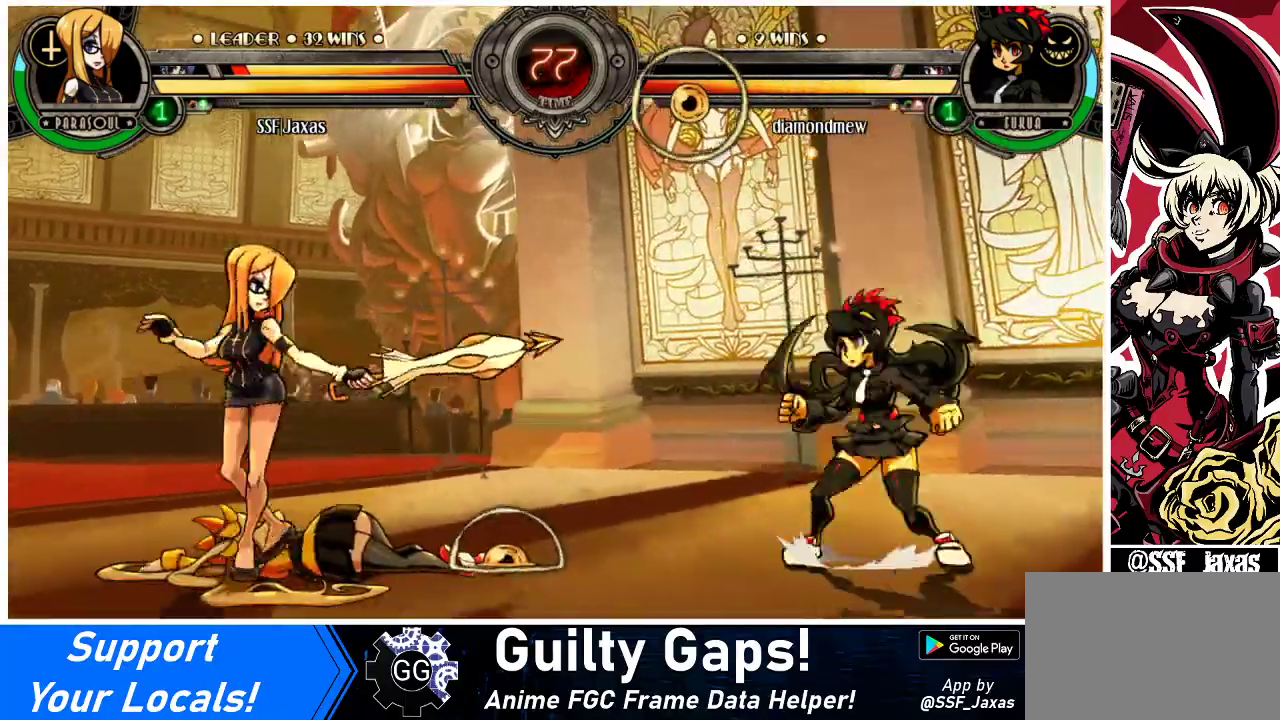
{"buttons": ["DPAD_RIGHT"], "events": [[67, "DPAD_UP", "down"], [233, "DPAD_RIGHT", "up"], [233, "DPAD_UP", "up"], [300, "DPAD_LEFT", "down"], [367, "DPAD_LEFT", "up"], [433, "DPAD_LEFT", "down"], [467, "DPAD_LEFT", "up"], [500, "DPAD_RIGHT", "down"]]}
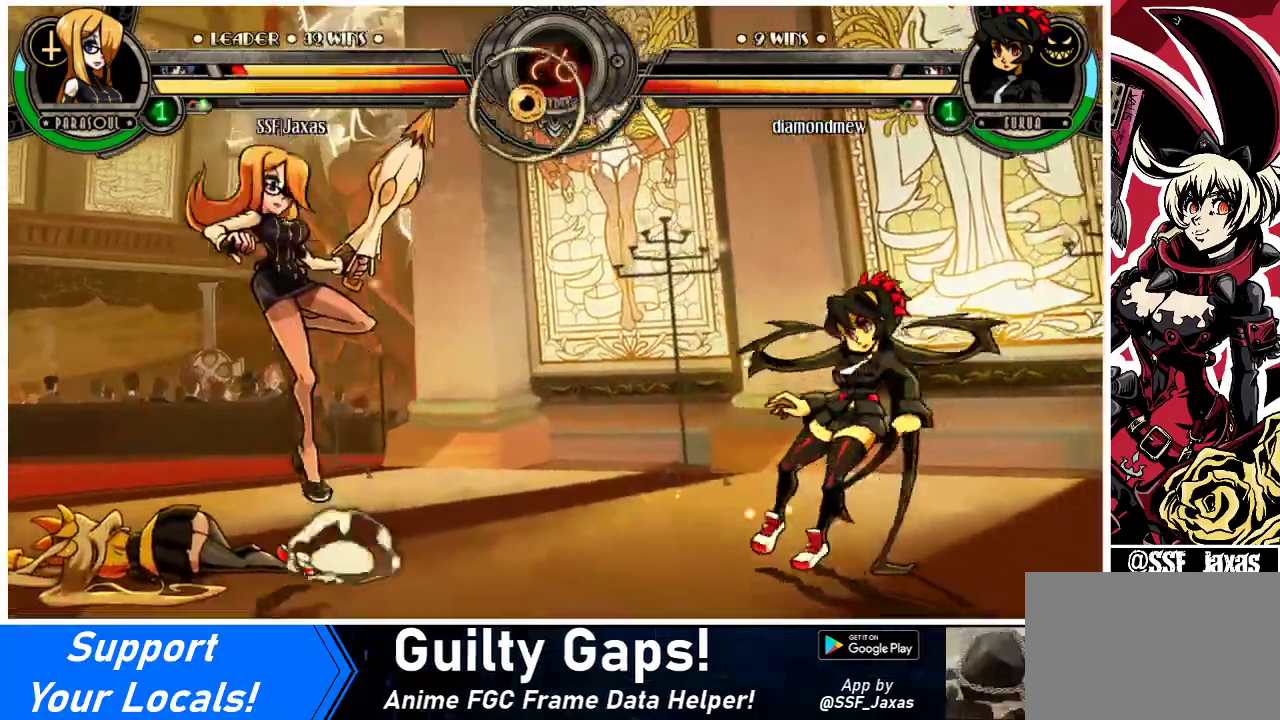
{"buttons": [], "events": [[67, "DPAD_RIGHT", "up"], [100, "DPAD_RIGHT", "down"], [367, "DPAD_RIGHT", "up"]]}
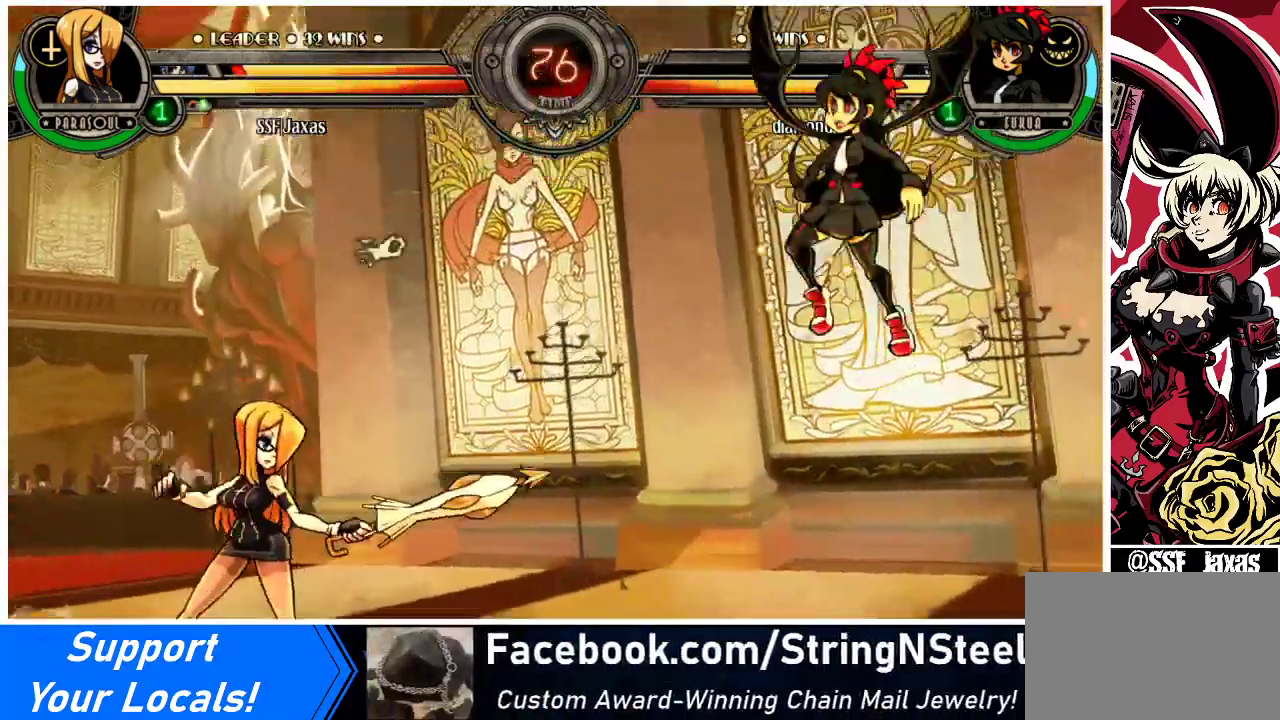
{"buttons": [], "events": [[33, "DPAD_LEFT", "down"], [133, "DPAD_LEFT", "up"], [200, "DPAD_LEFT", "down"], [267, "DPAD_LEFT", "up"], [400, "DPAD_RIGHT", "down"], [467, "DPAD_RIGHT", "up"]]}
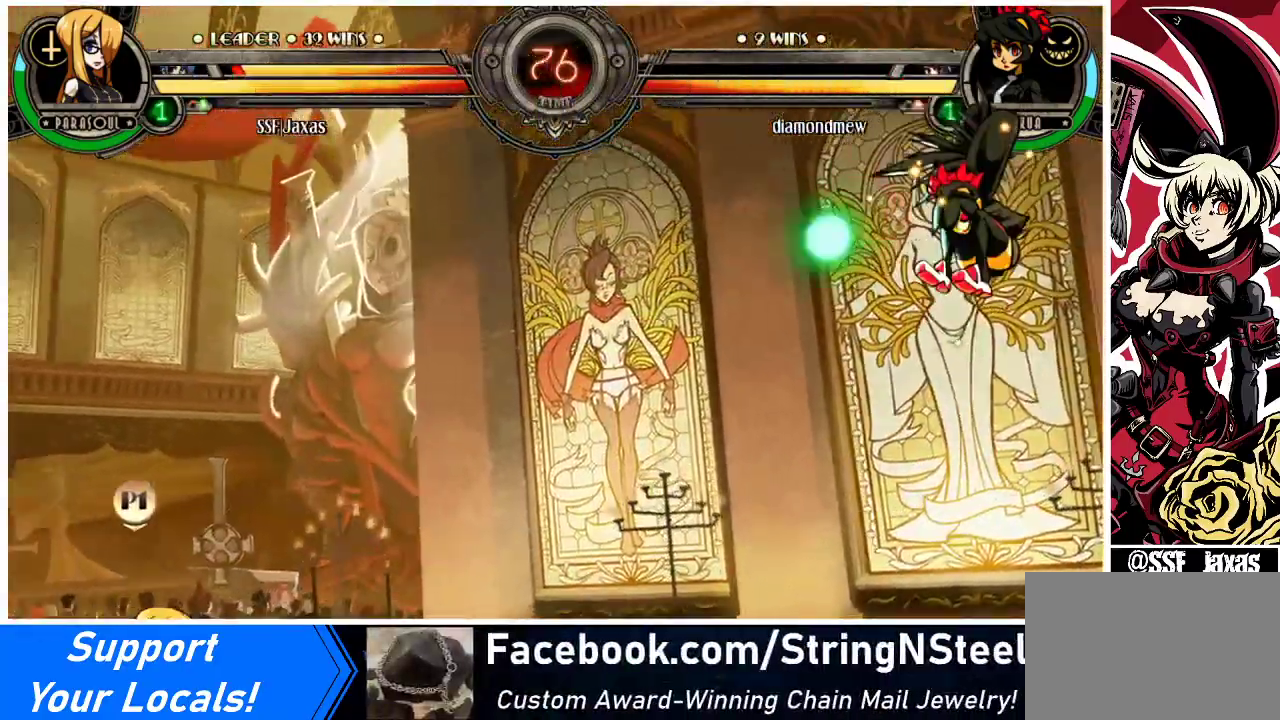
{"buttons": ["DPAD_LEFT"], "events": [[33, "DPAD_RIGHT", "down"], [233, "DPAD_DOWN", "down"], [233, "DPAD_RIGHT", "up"], [267, "DPAD_LEFT", "down"], [333, "DPAD_DOWN", "up"]]}
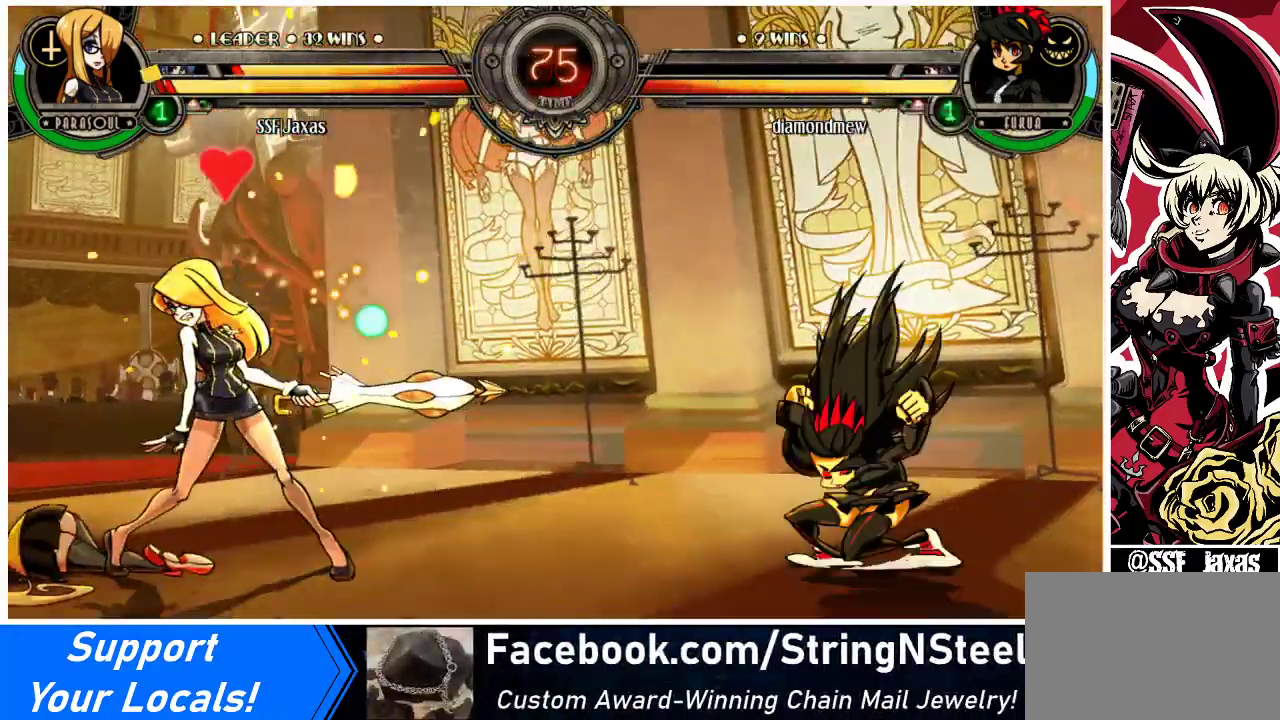
{"buttons": [], "events": [[333, "DPAD_LEFT", "up"], [433, "DPAD_LEFT", "down"], [500, "DPAD_LEFT", "up"]]}
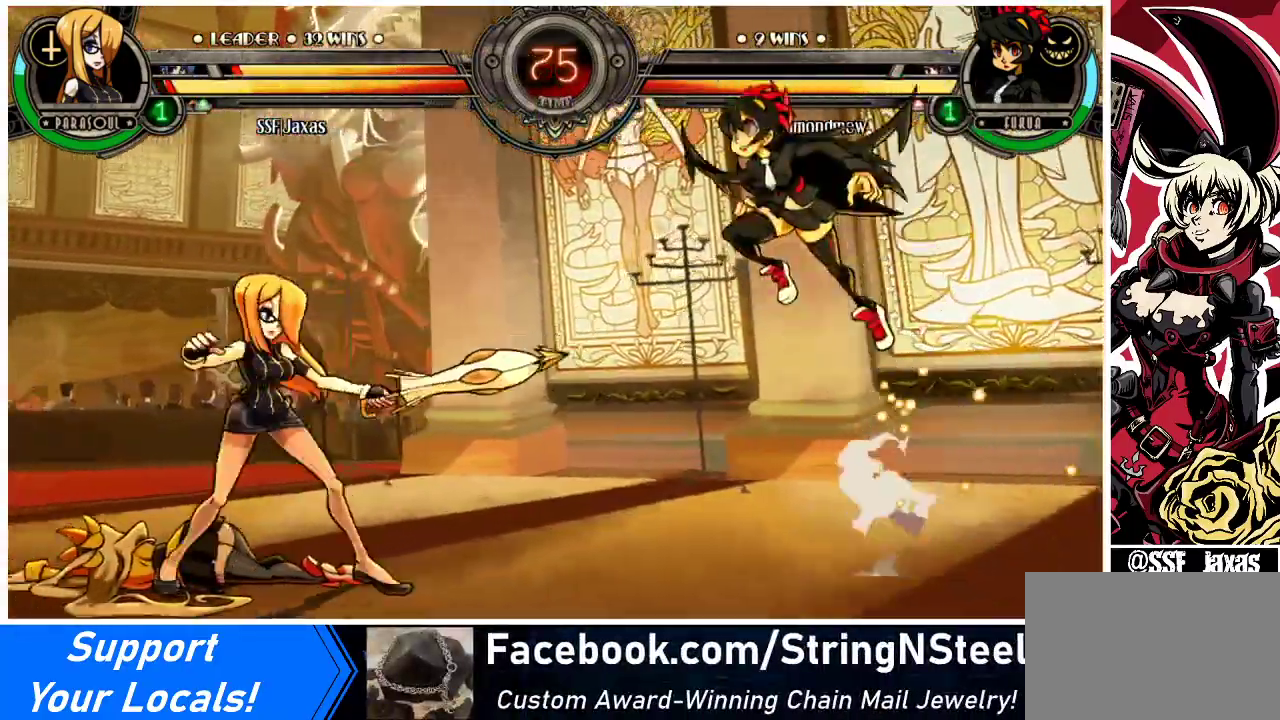
{"buttons": [], "events": [[33, "DPAD_LEFT", "down"], [167, "DPAD_DOWN", "down"], [167, "DPAD_LEFT", "up"], [267, "DPAD_LEFT", "down"], [333, "CIRCLE", "down"], [333, "DPAD_DOWN", "up"], [367, "CIRCLE", "up"], [400, "DPAD_LEFT", "up"]]}
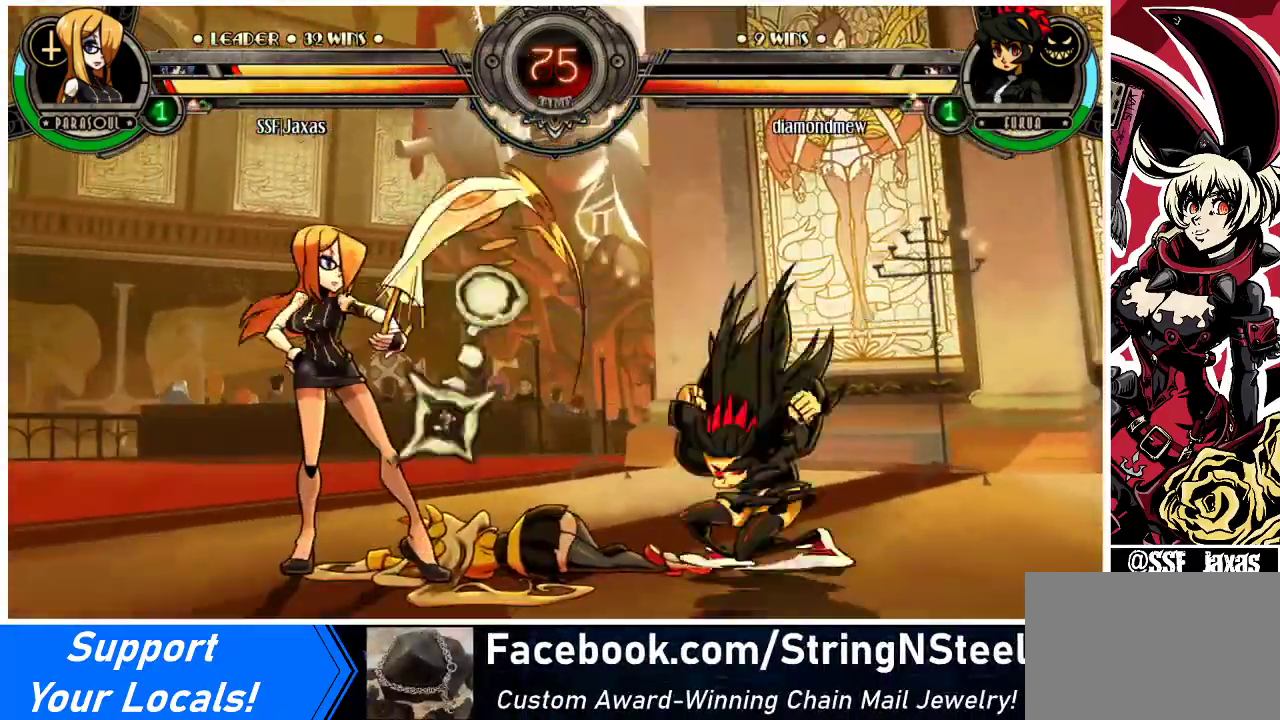
{"buttons": [], "events": [[433, "DPAD_RIGHT", "down"], [467, "DPAD_RIGHT", "up"]]}
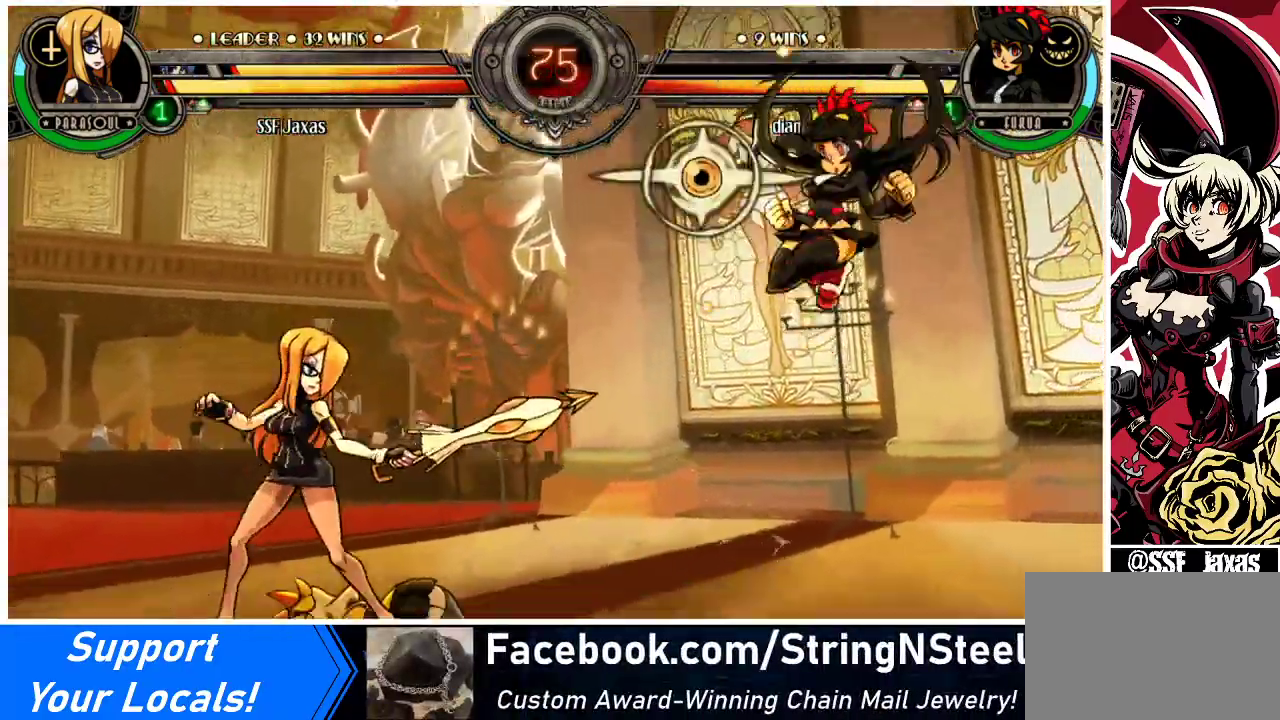
{"buttons": ["DPAD_LEFT"], "events": [[67, "DPAD_RIGHT", "down"], [367, "DPAD_UP", "down"], [433, "DPAD_LEFT", "down"], [433, "DPAD_RIGHT", "up"], [433, "DPAD_UP", "up"]]}
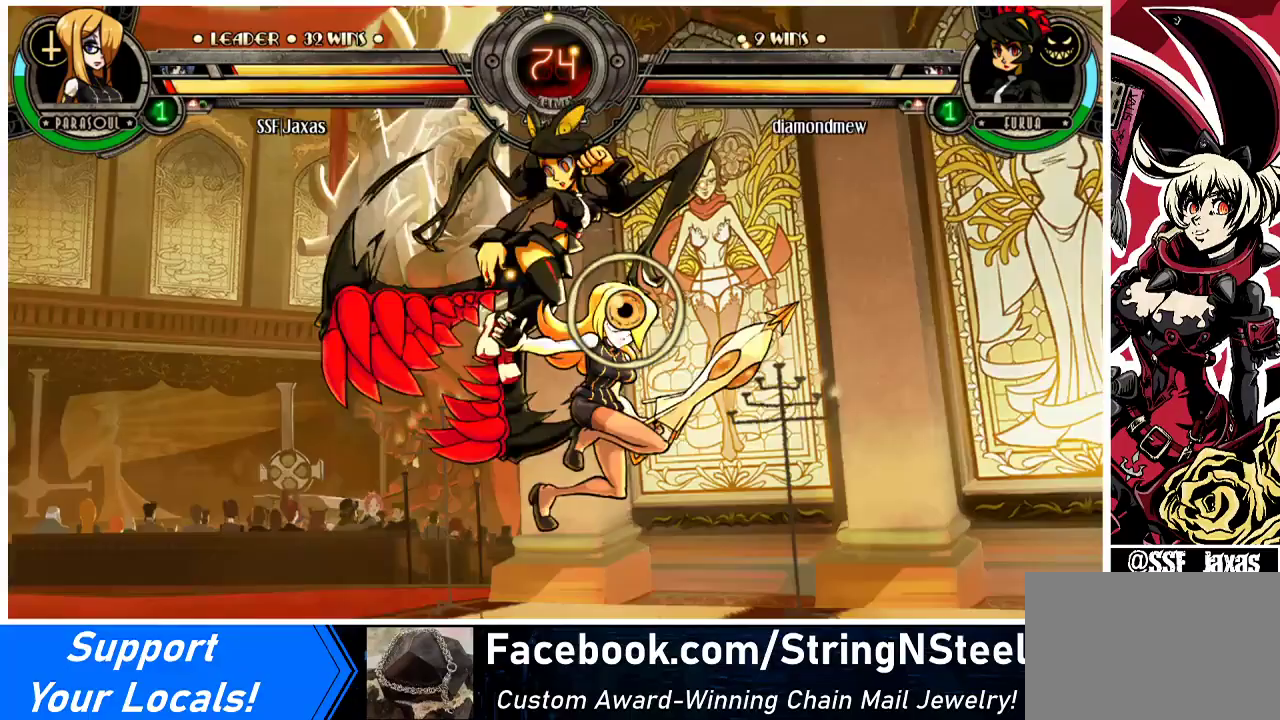
{"buttons": ["DPAD_LEFT"], "events": [[33, "CROSS", "down"], [33, "SQUARE", "down"], [133, "CROSS", "up"], [133, "SQUARE", "up"]]}
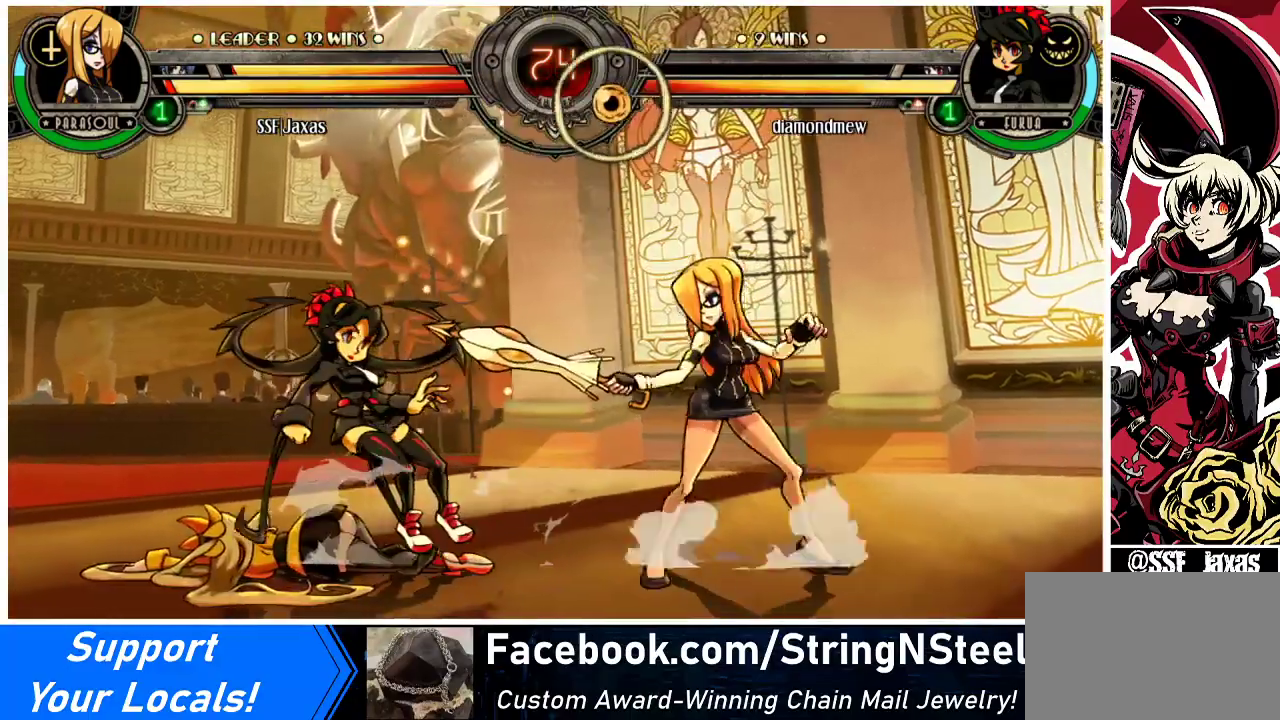
{"buttons": [], "events": [[67, "DPAD_LEFT", "up"], [67, "DPAD_RIGHT", "down"], [400, "DPAD_LEFT", "down"], [400, "DPAD_RIGHT", "up"], [467, "DPAD_LEFT", "up"]]}